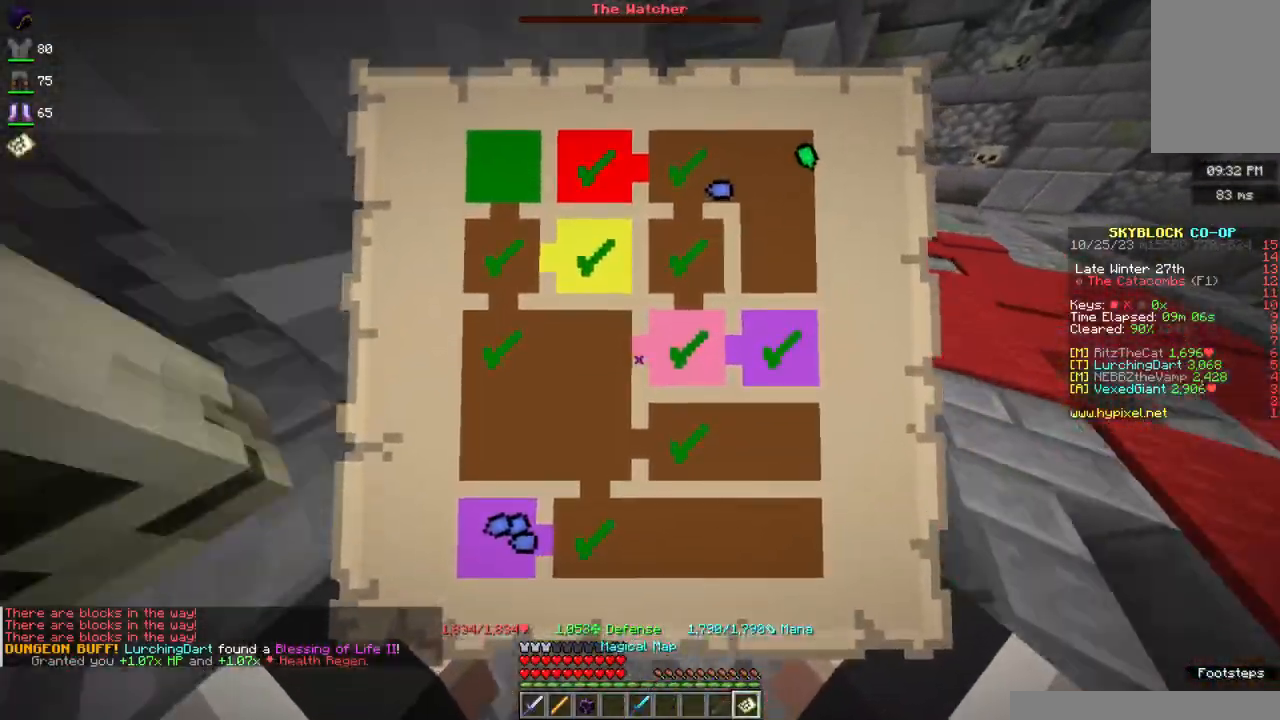
Gameplay with keyboard and mouse; each line is a JSON object with the keys and mouse buttons held at the frame after it. "events" lists presses ("down") and releases ("up") of "a", "d", "s", "space", "w", "mouse_left" and "mouse_right" between this image and that frame as [ms after this image, input, new state], when the widget could be followed in between. "mouse_left", "mouse_right" = the "left", "right" buttons of the "mouse" list. No other keys are recorded. Fast repeated clicks can show as one long hold. Mouse movement is not recorded.
{"keys": ["w"], "mouse": [], "events": [[100, "a", "down"], [317, "a", "up"], [333, "d", "up"]]}
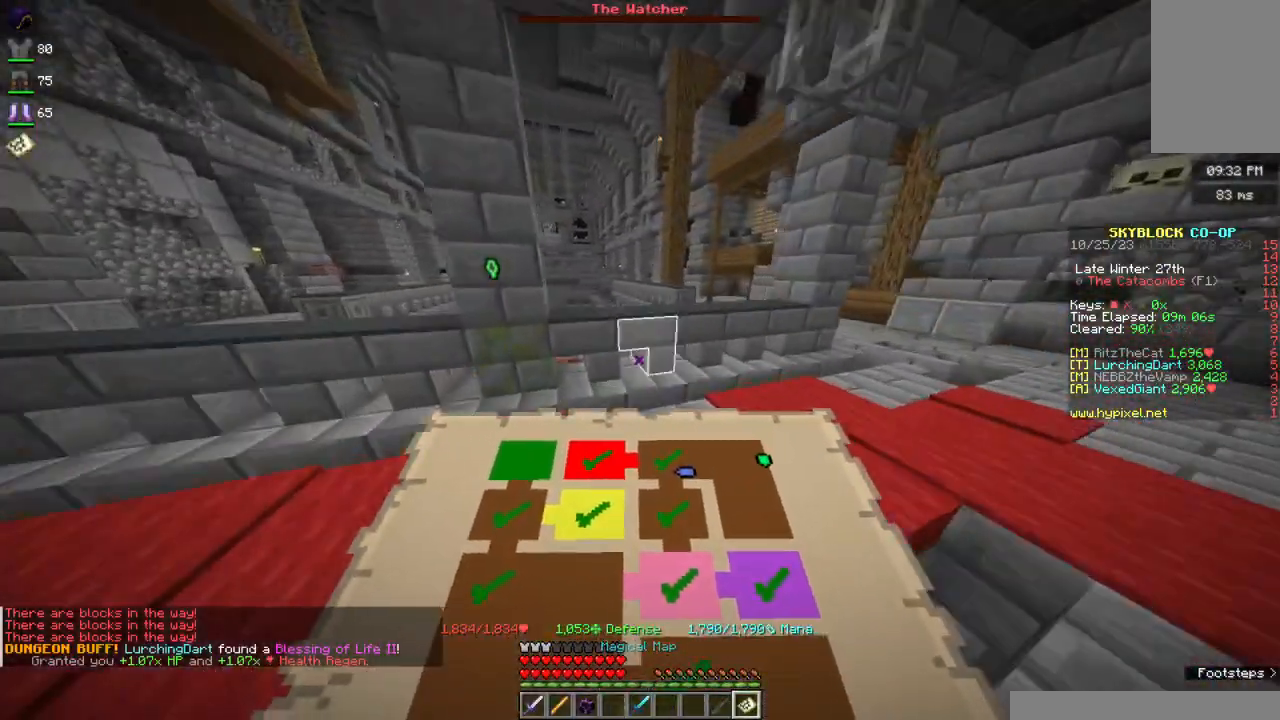
{"keys": ["a", "w"], "mouse": [], "events": [[133, "space", "down"], [367, "a", "down"], [467, "space", "up"]]}
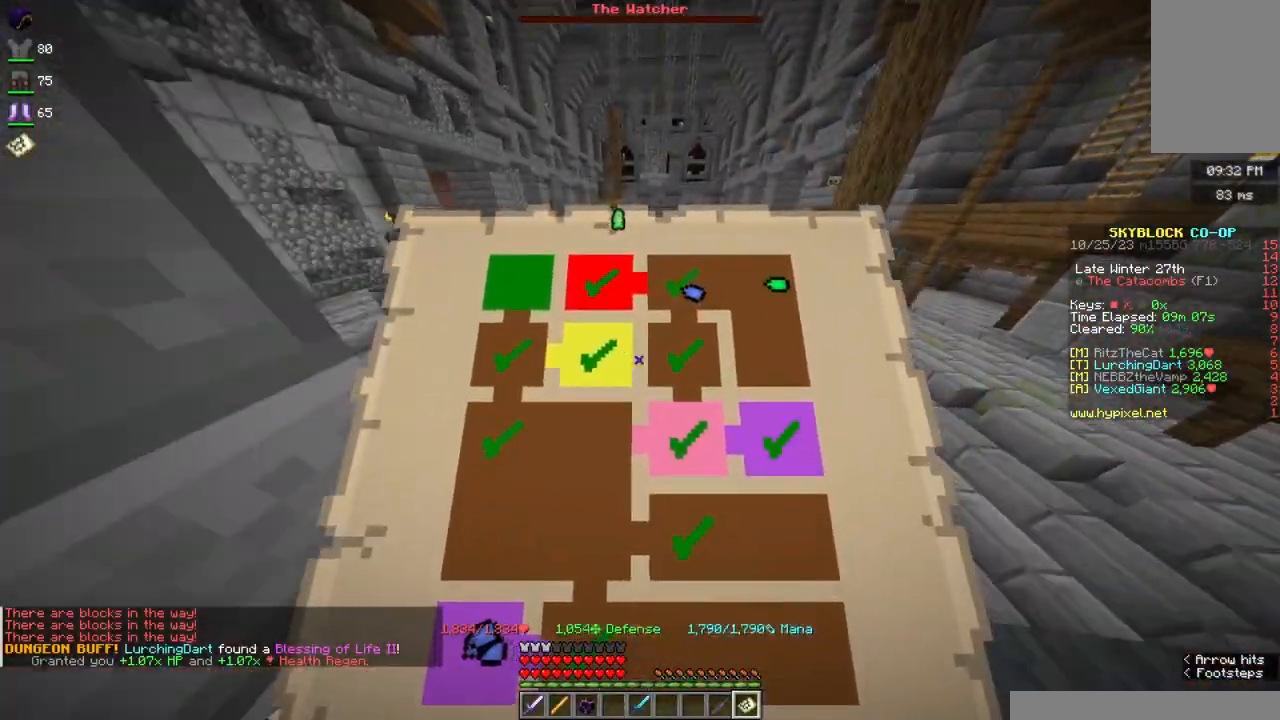
{"keys": ["space", "w"], "mouse": [], "events": [[133, "a", "up"], [133, "space", "down"]]}
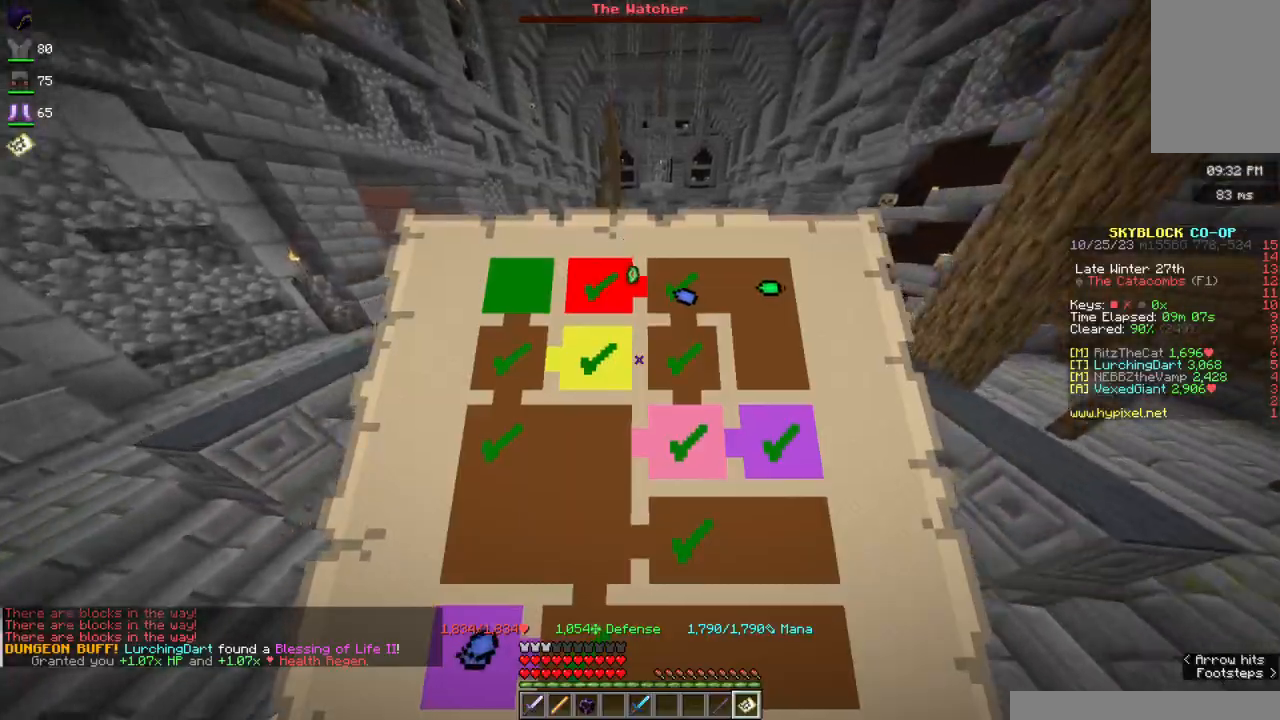
{"keys": ["space", "w"], "mouse": [], "events": []}
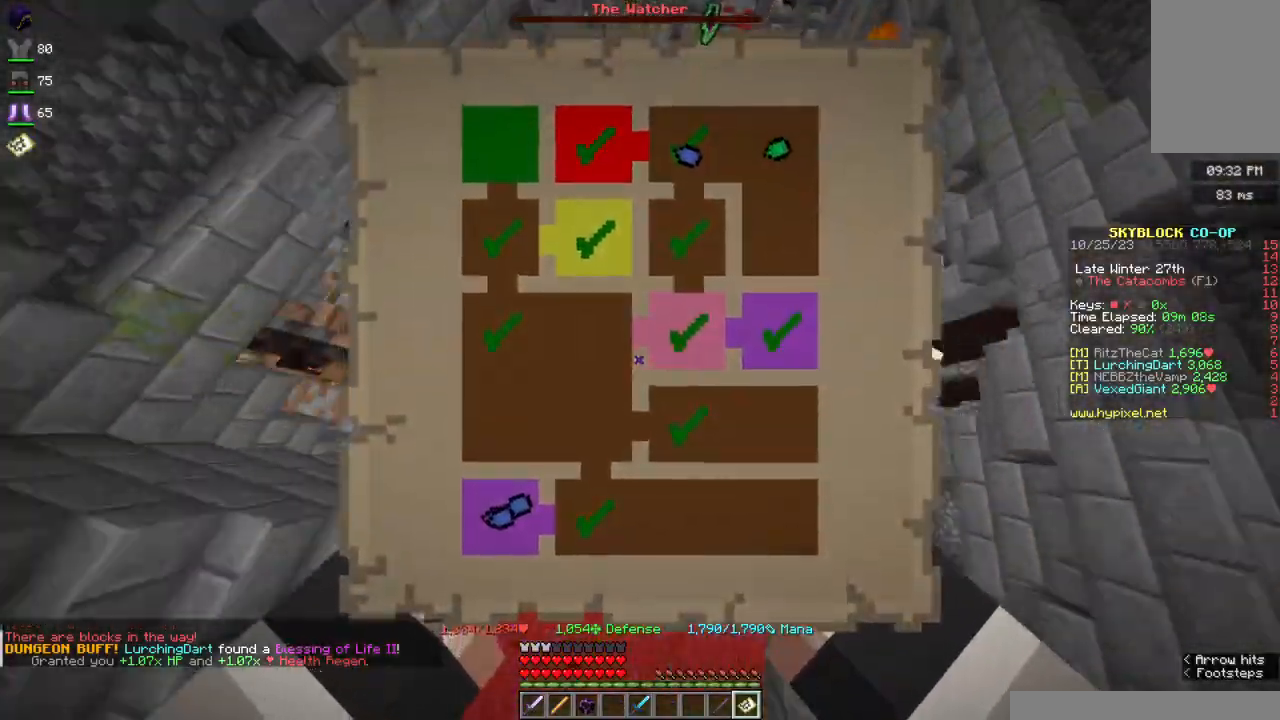
{"keys": ["space", "w"], "mouse": [], "events": []}
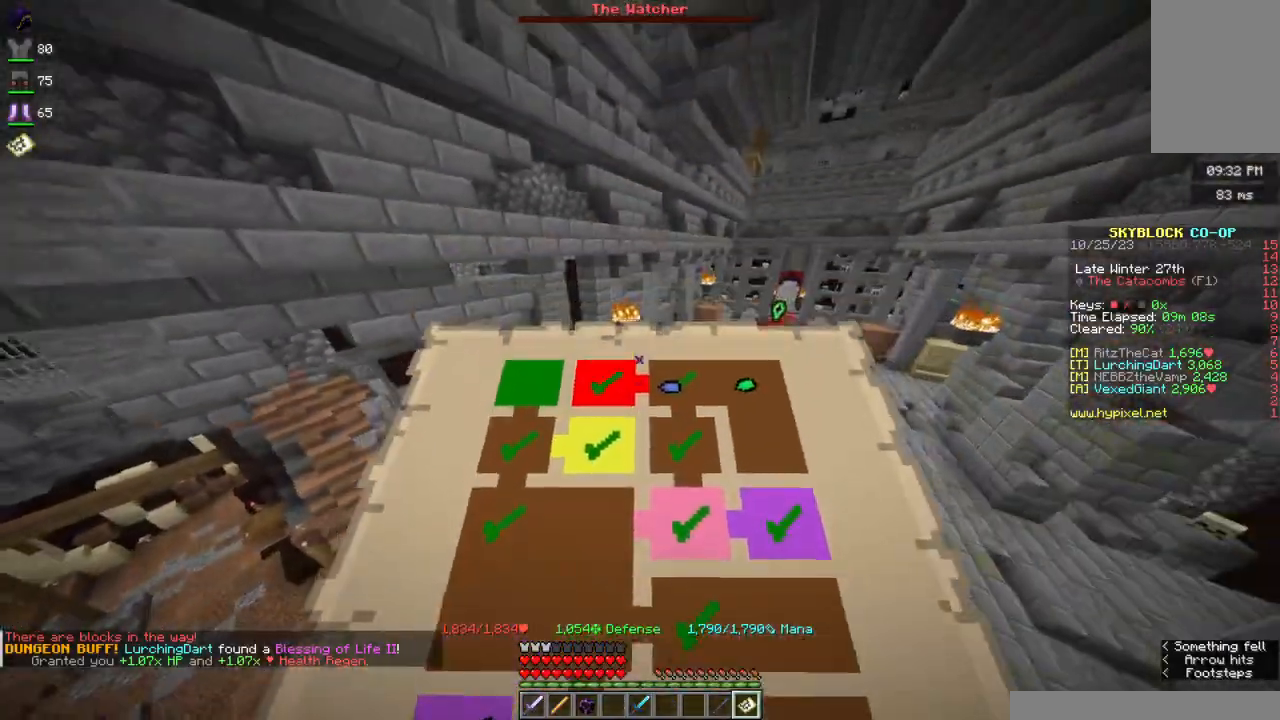
{"keys": ["d", "space", "w"], "mouse": [], "events": [[467, "d", "down"]]}
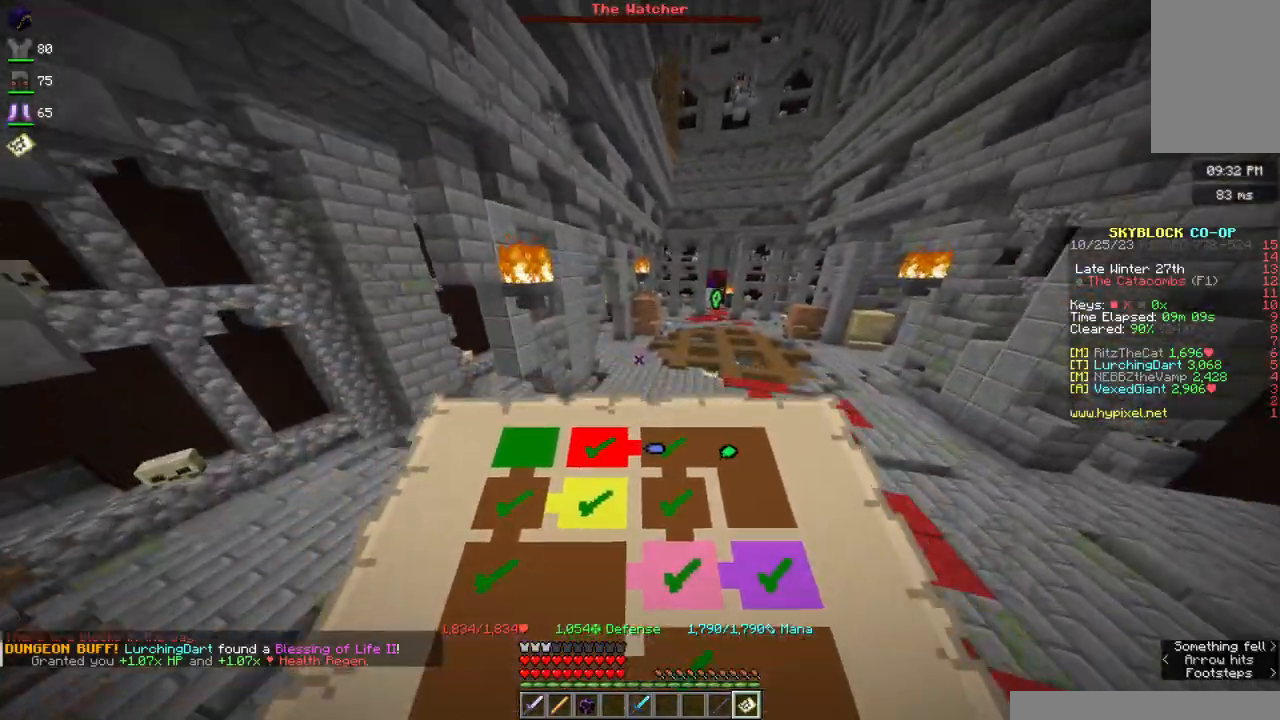
{"keys": ["space", "w"], "mouse": [], "events": [[333, "d", "up"]]}
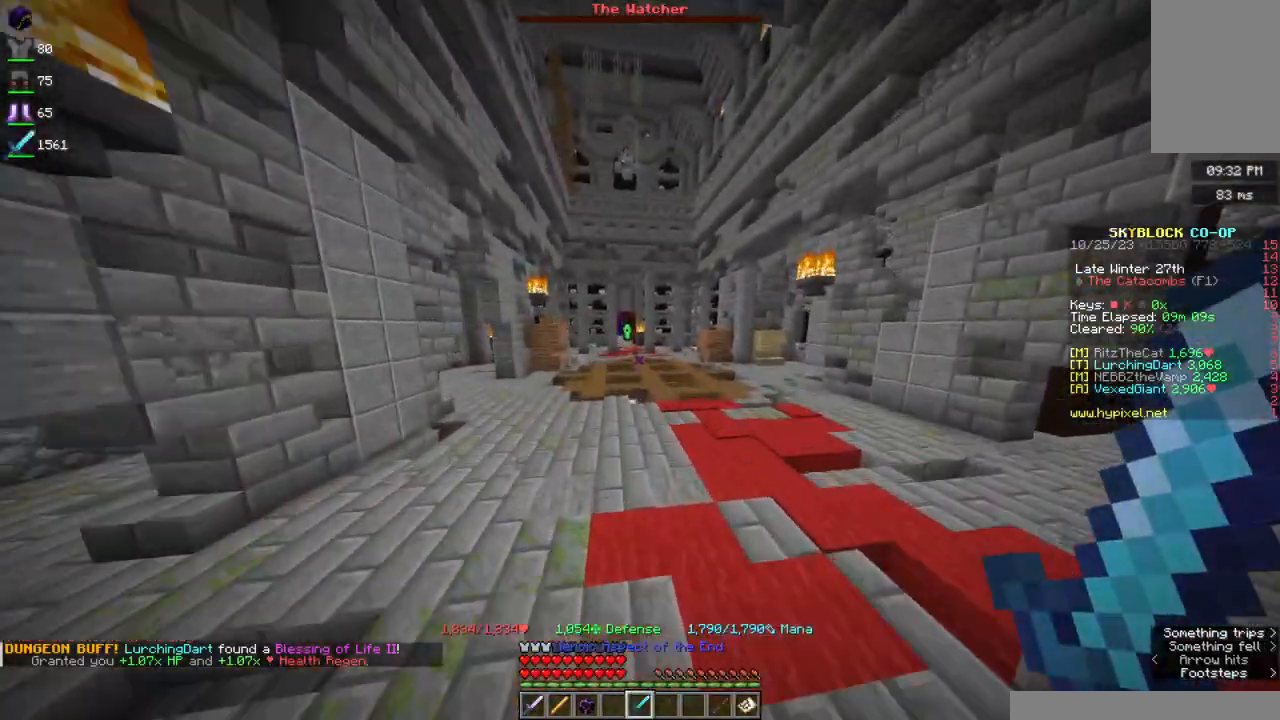
{"keys": ["space", "w"], "mouse": [], "events": []}
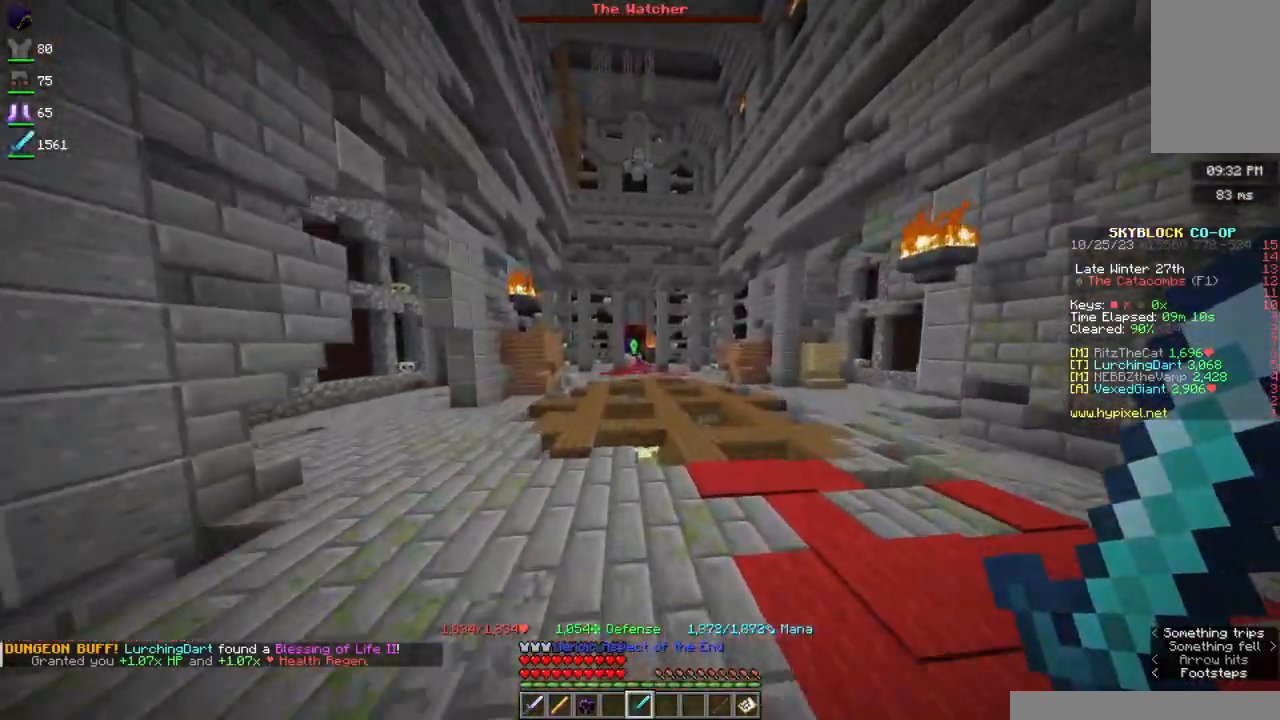
{"keys": ["space", "w"], "mouse": [], "events": [[133, "mouse_right", "down"], [450, "mouse_right", "up"]]}
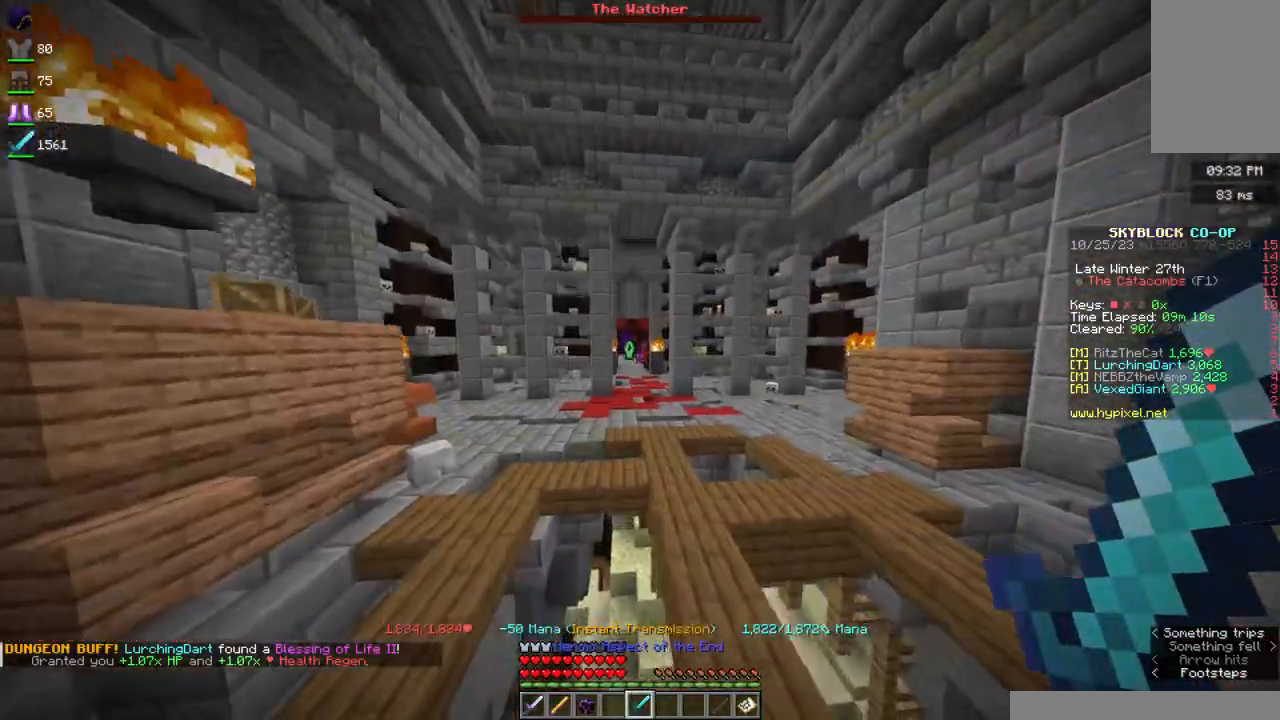
{"keys": ["space", "w"], "mouse": [], "events": []}
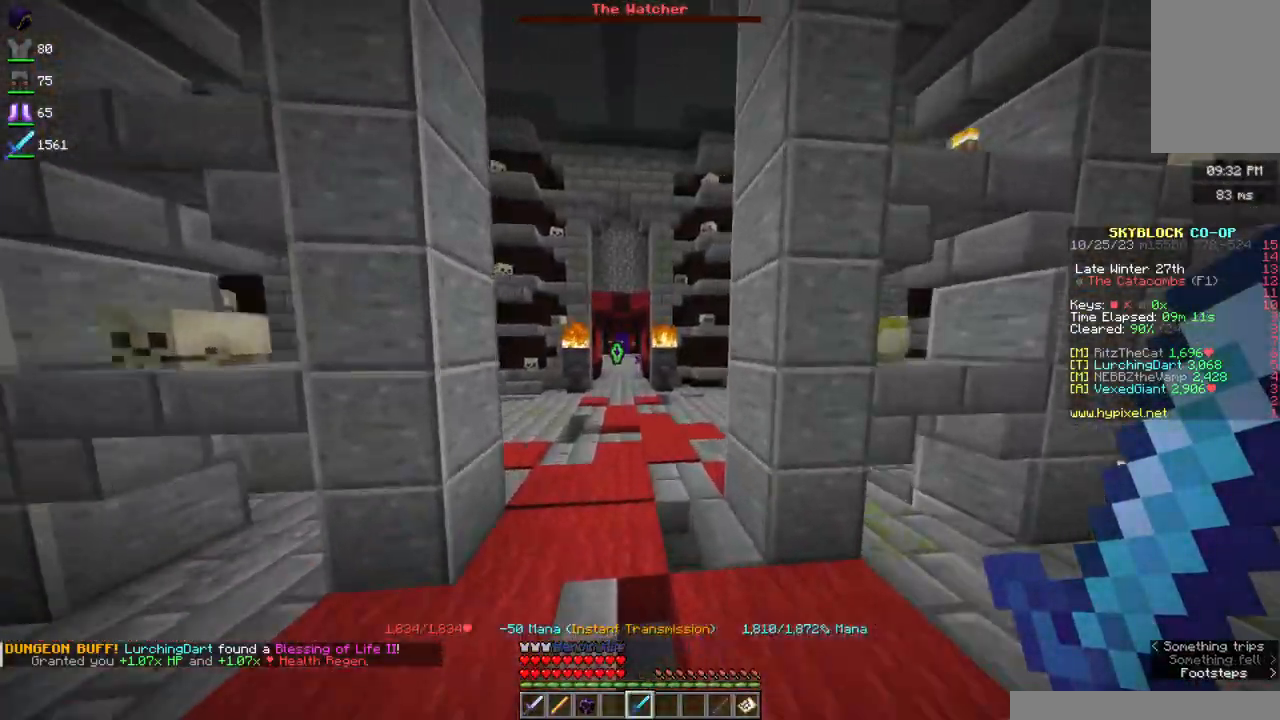
{"keys": ["space", "w"], "mouse": [], "events": []}
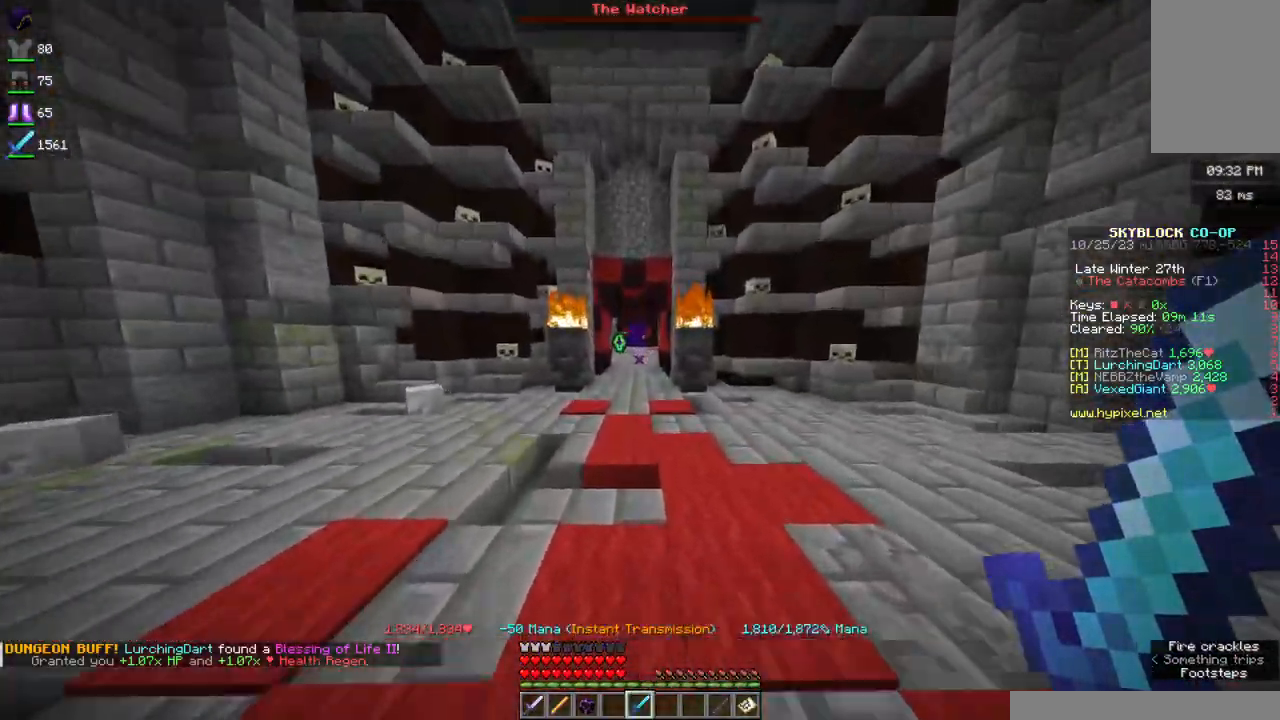
{"keys": ["w"], "mouse": [], "events": [[217, "space", "up"]]}
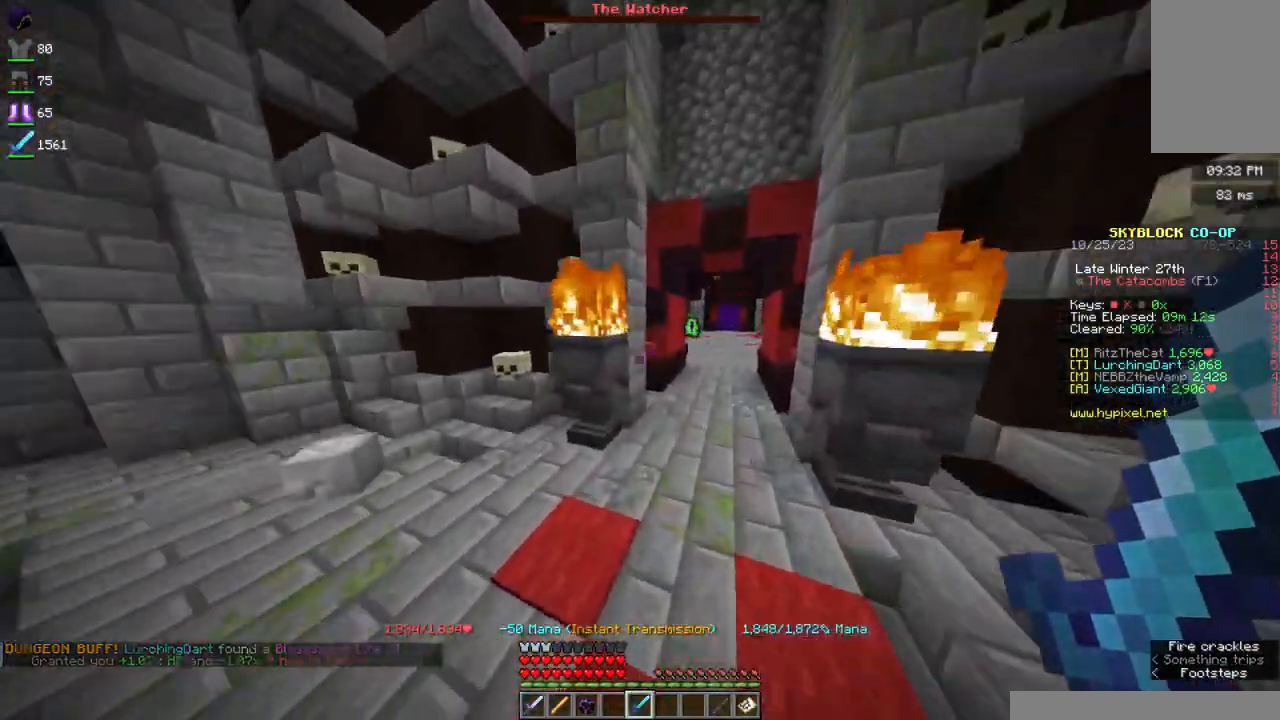
{"keys": ["w"], "mouse": [], "events": []}
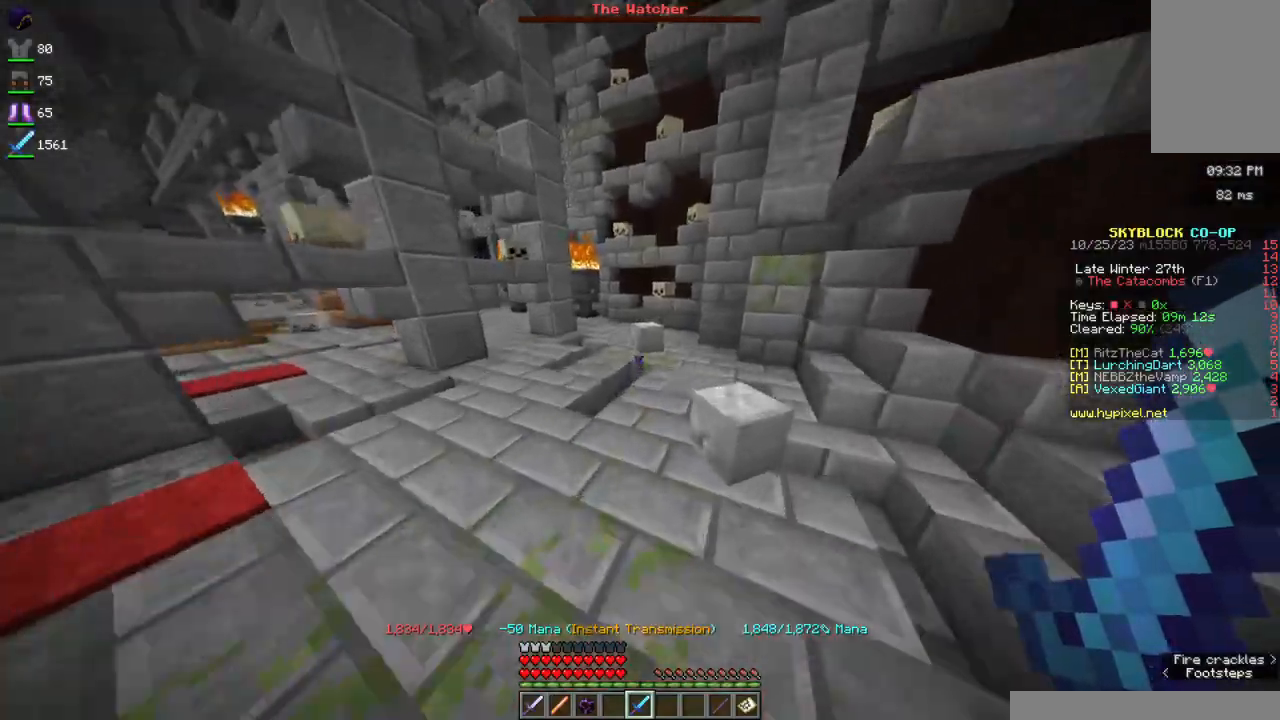
{"keys": ["w"], "mouse": [], "events": []}
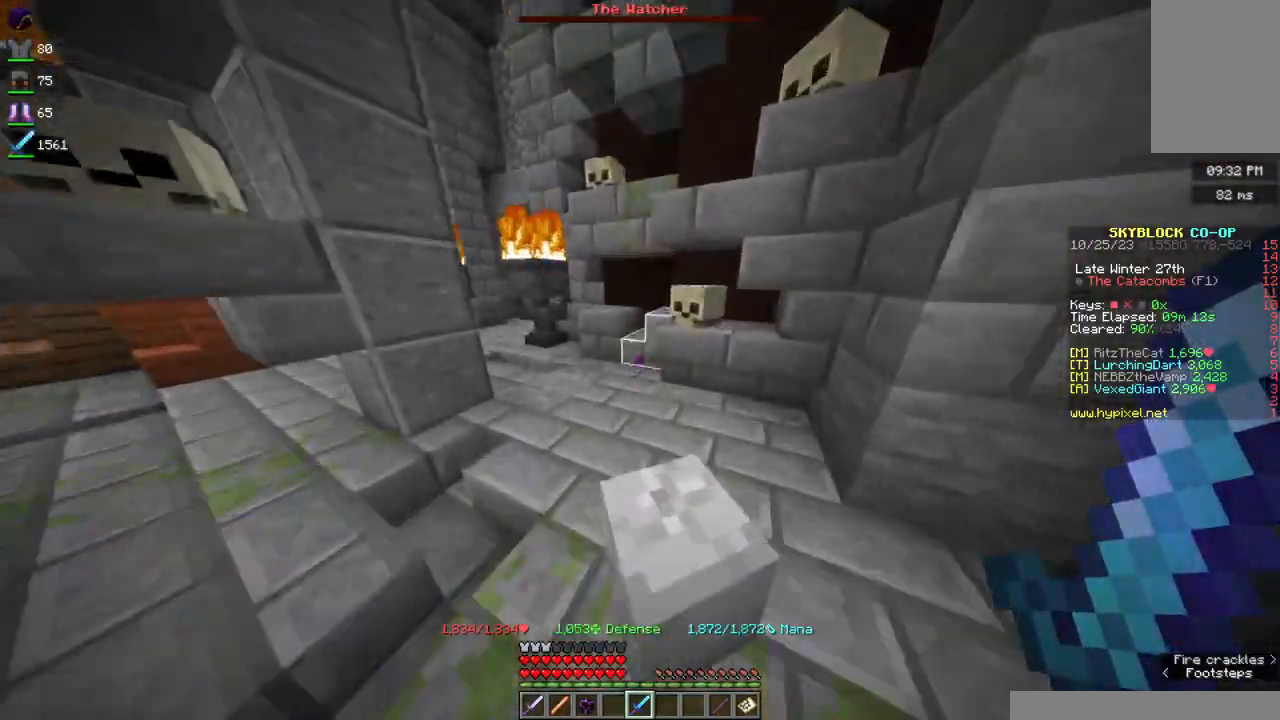
{"keys": ["w"], "mouse": [], "events": [[17, "space", "down"], [433, "space", "up"]]}
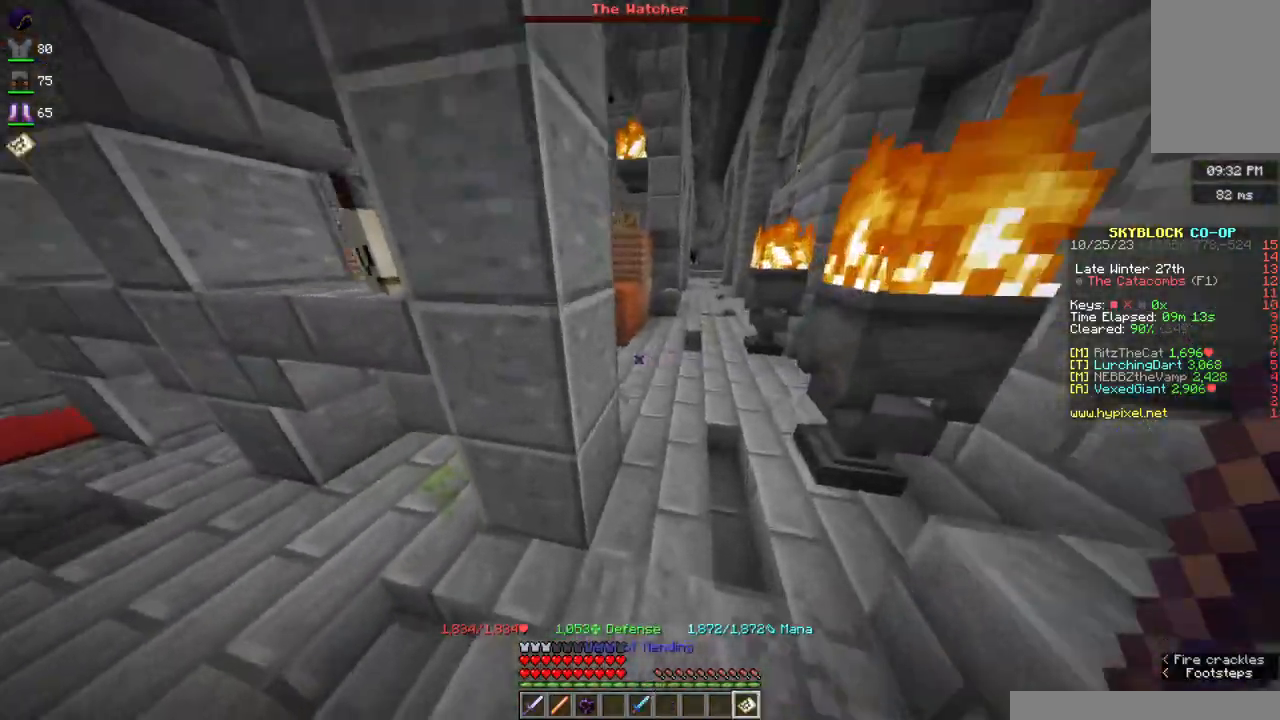
{"keys": ["w"], "mouse": [], "events": []}
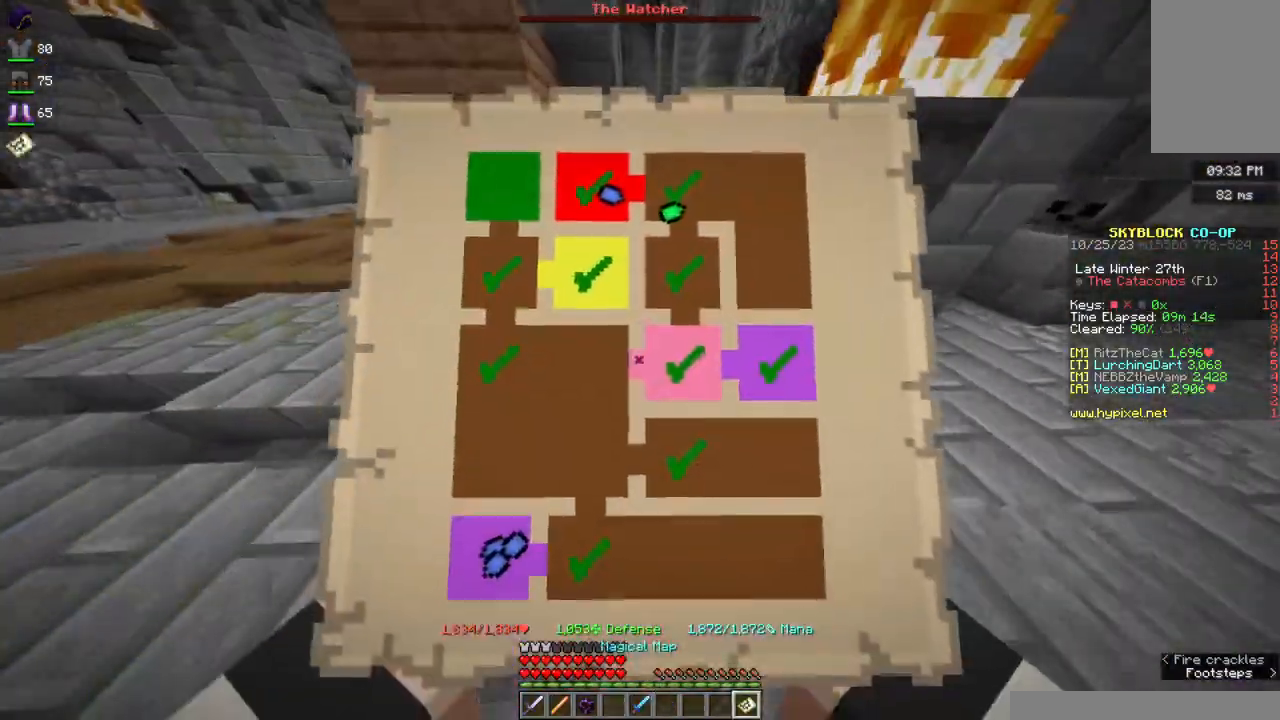
{"keys": ["w"], "mouse": [], "events": [[100, "w", "up"], [150, "w", "down"]]}
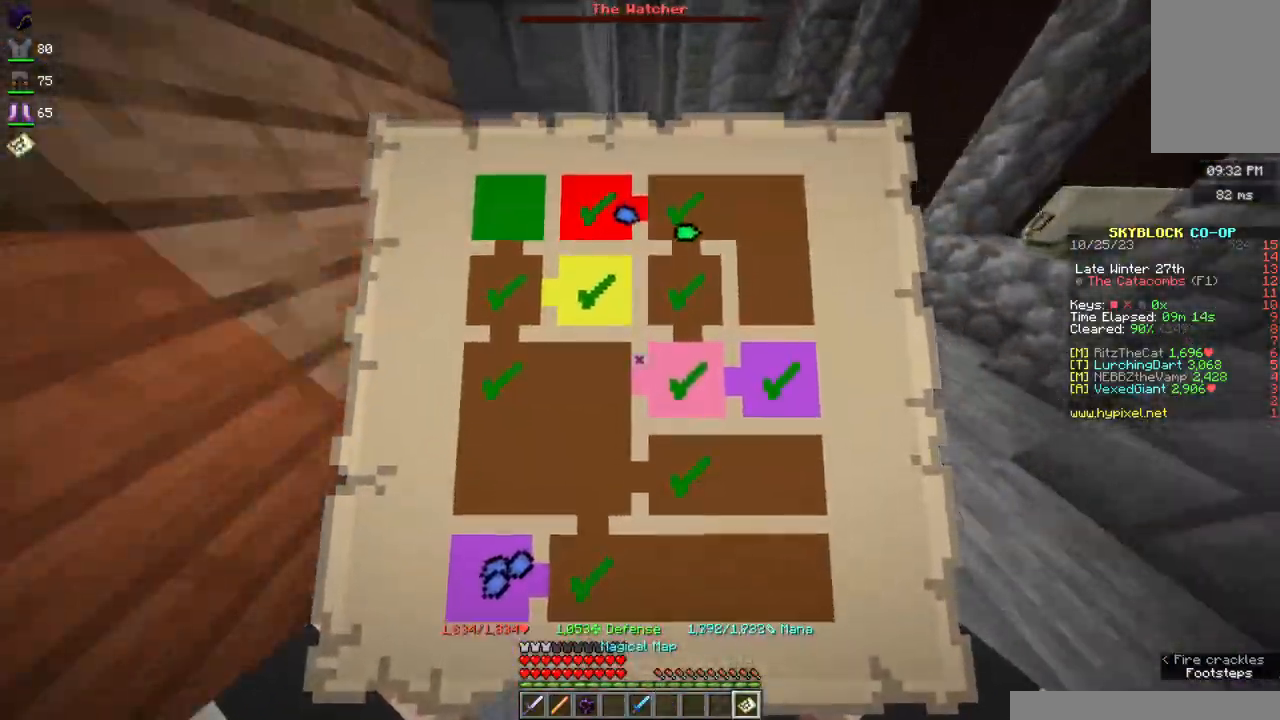
{"keys": ["a", "w"], "mouse": [], "events": [[317, "a", "down"]]}
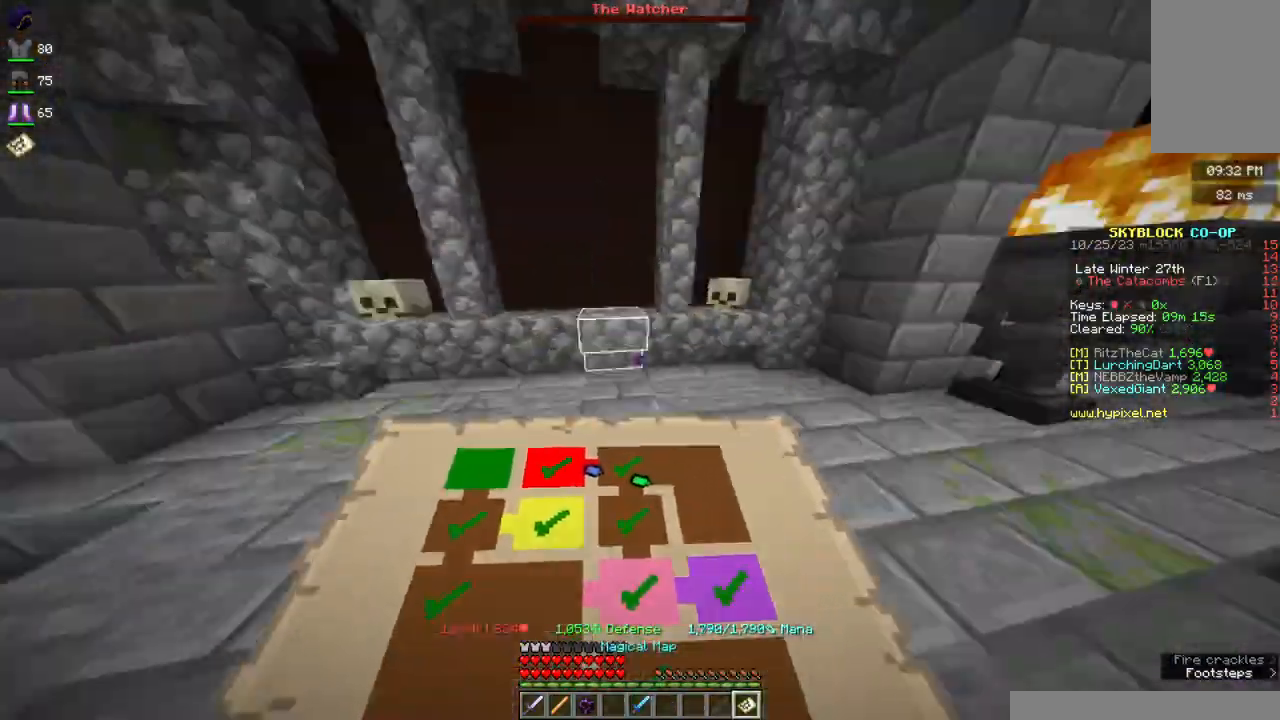
{"keys": ["w"], "mouse": [], "events": [[33, "a", "up"], [67, "d", "down"], [450, "d", "up"]]}
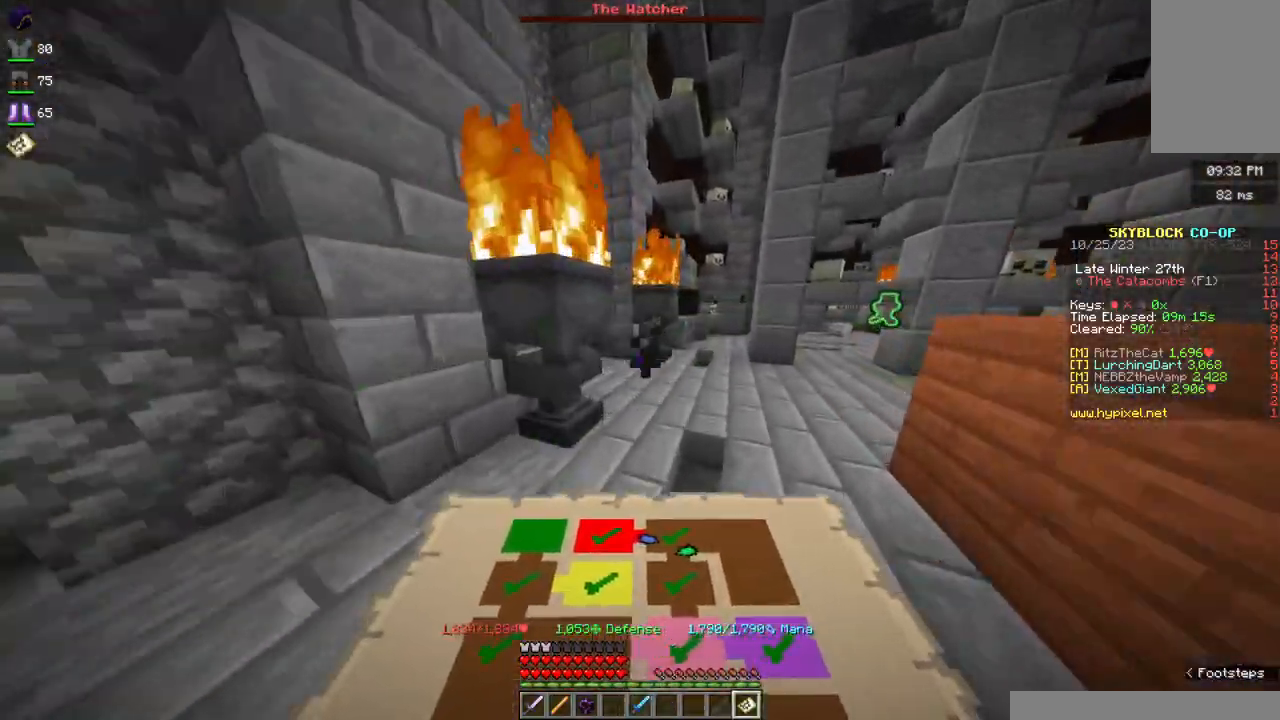
{"keys": ["w"], "mouse": [], "events": [[183, "d", "down"], [367, "d", "up"]]}
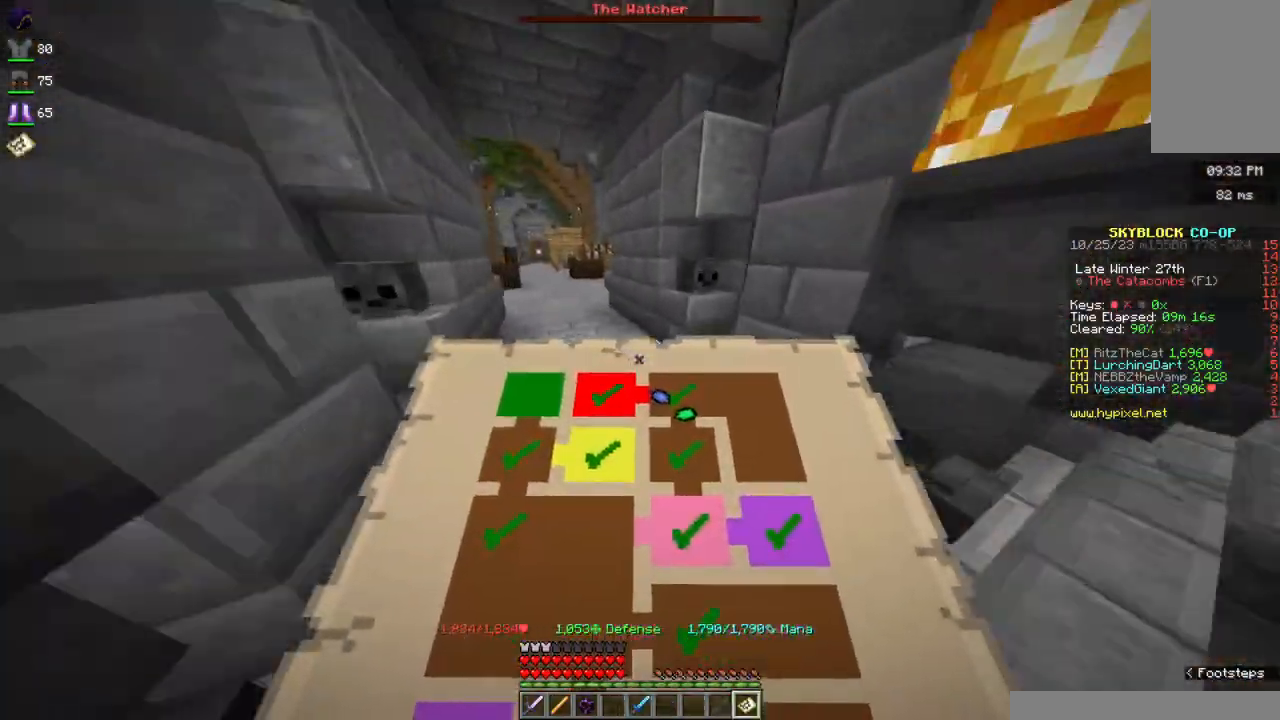
{"keys": ["w"], "mouse": [], "events": []}
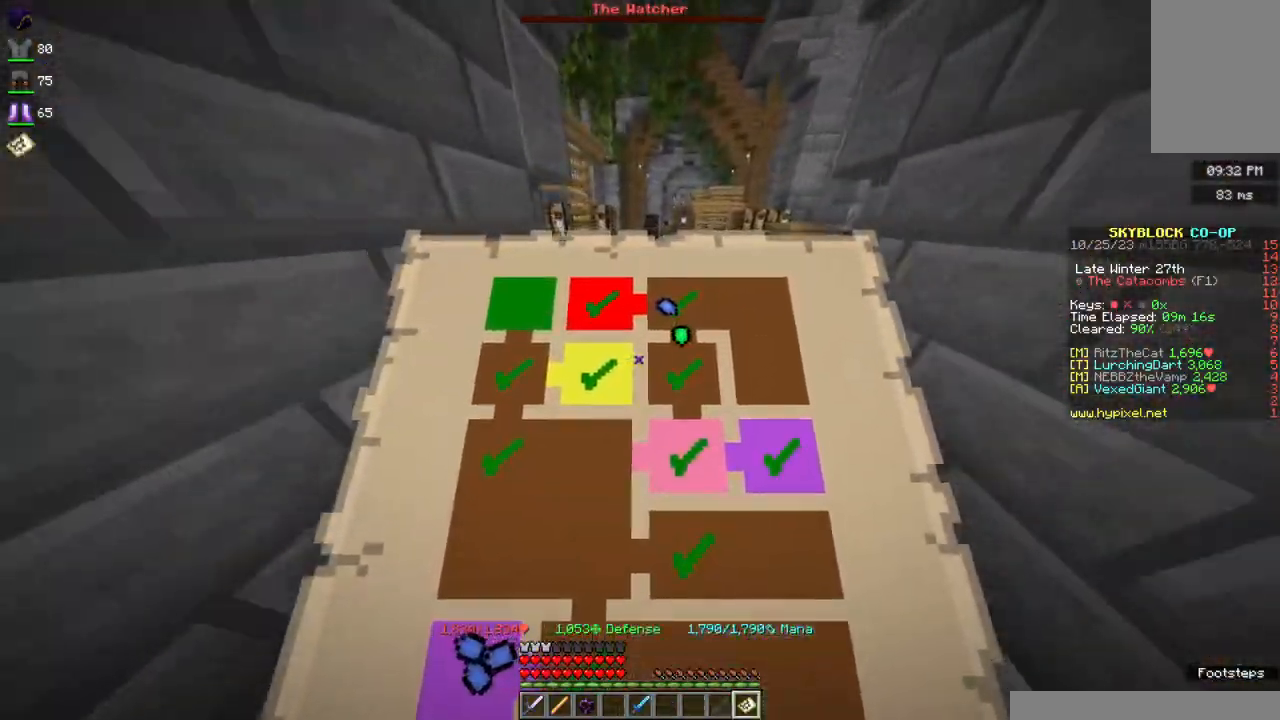
{"keys": ["w"], "mouse": [], "events": []}
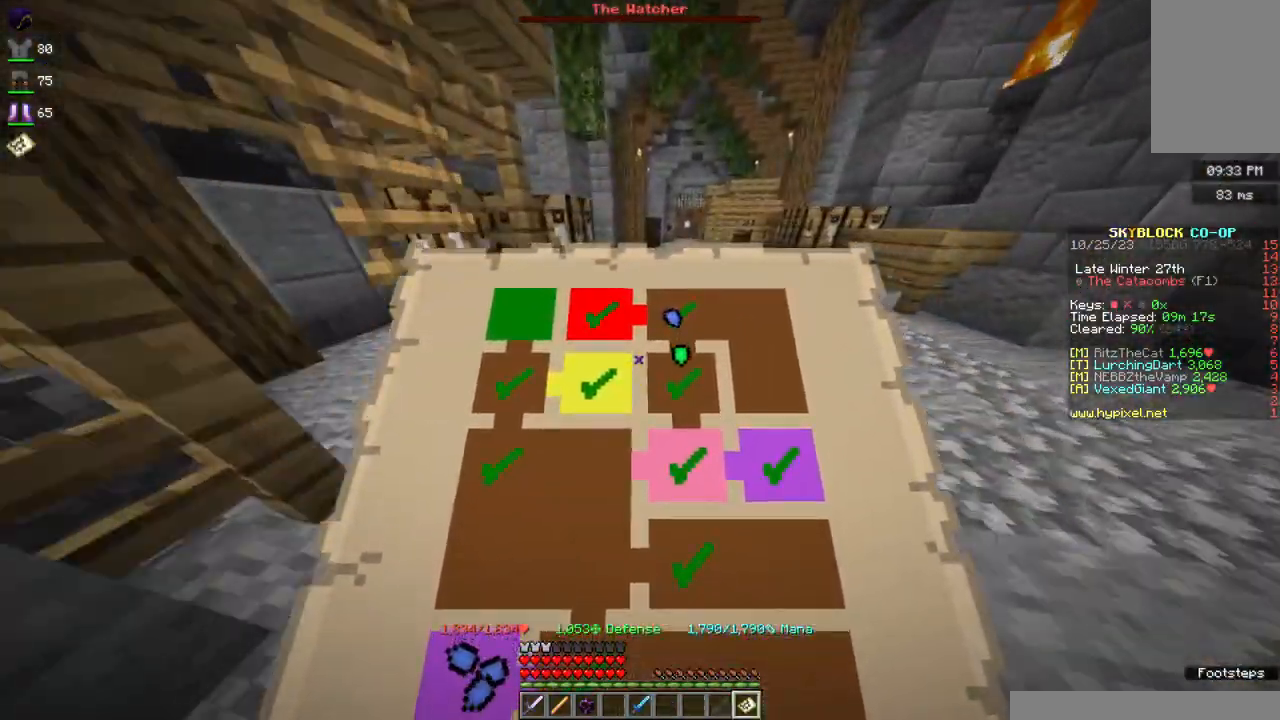
{"keys": ["w"], "mouse": [], "events": []}
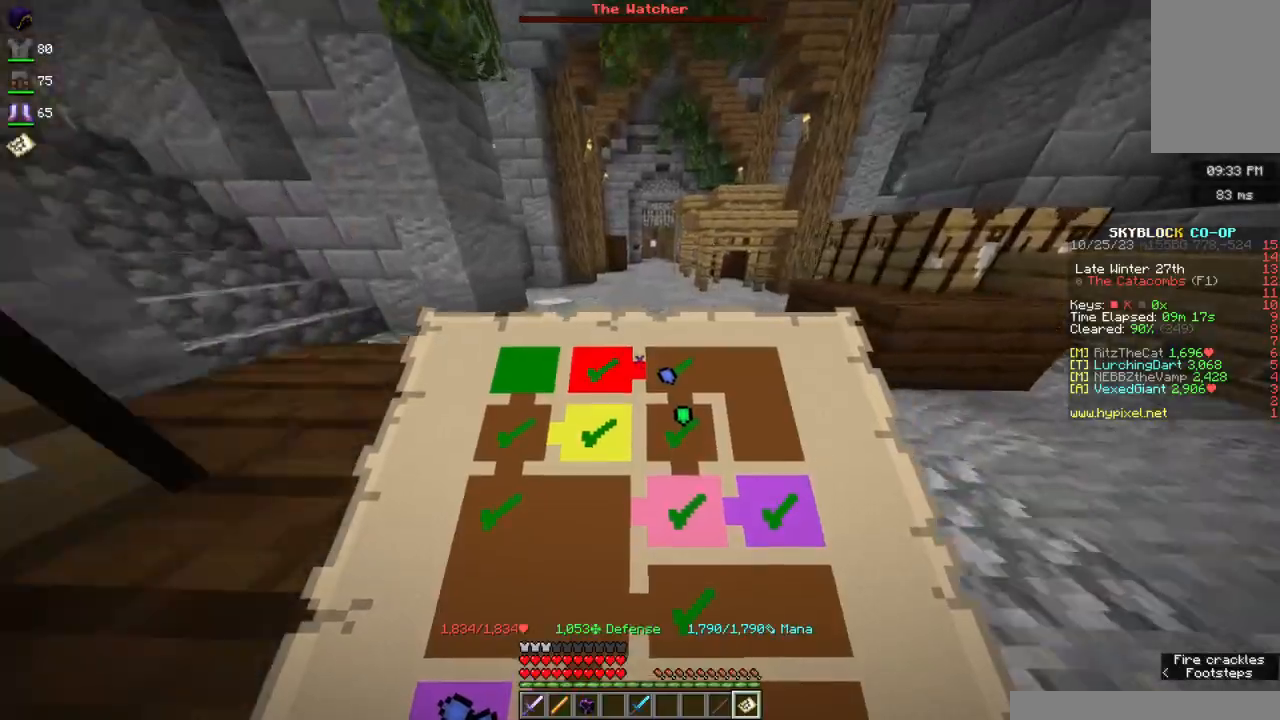
{"keys": ["w"], "mouse": [], "events": []}
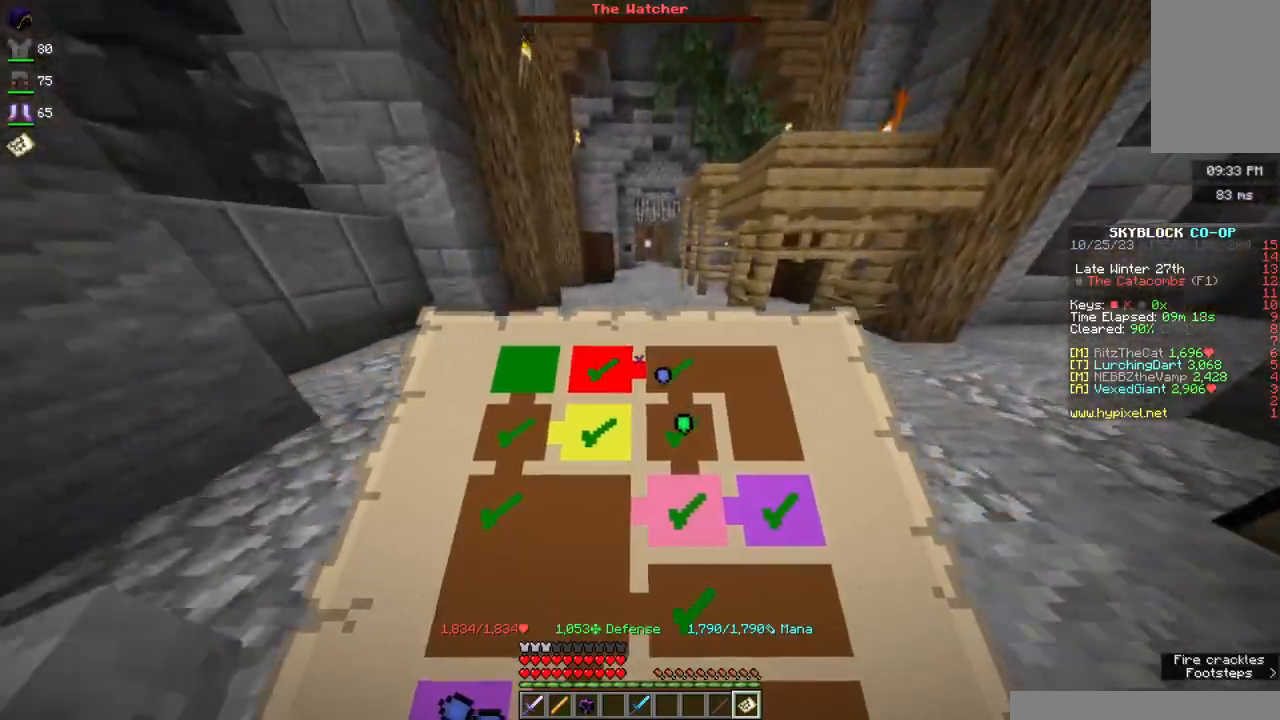
{"keys": ["w"], "mouse": [], "events": []}
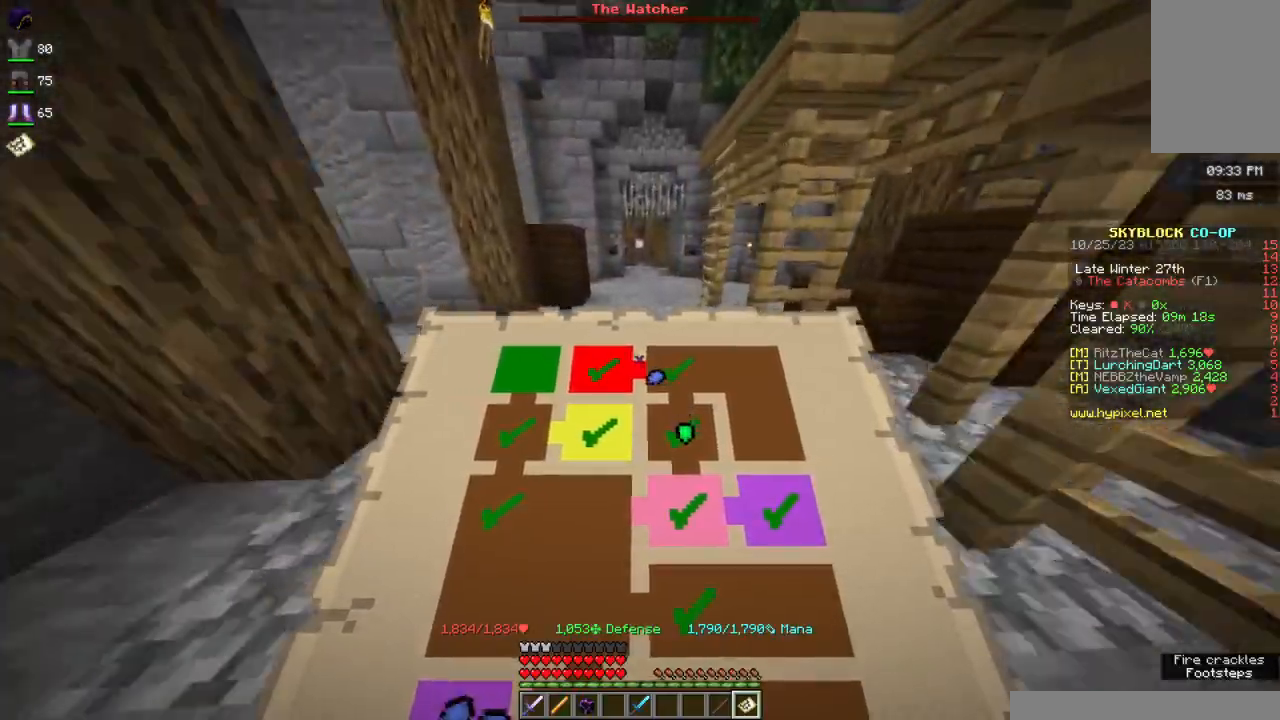
{"keys": ["w"], "mouse": [], "events": []}
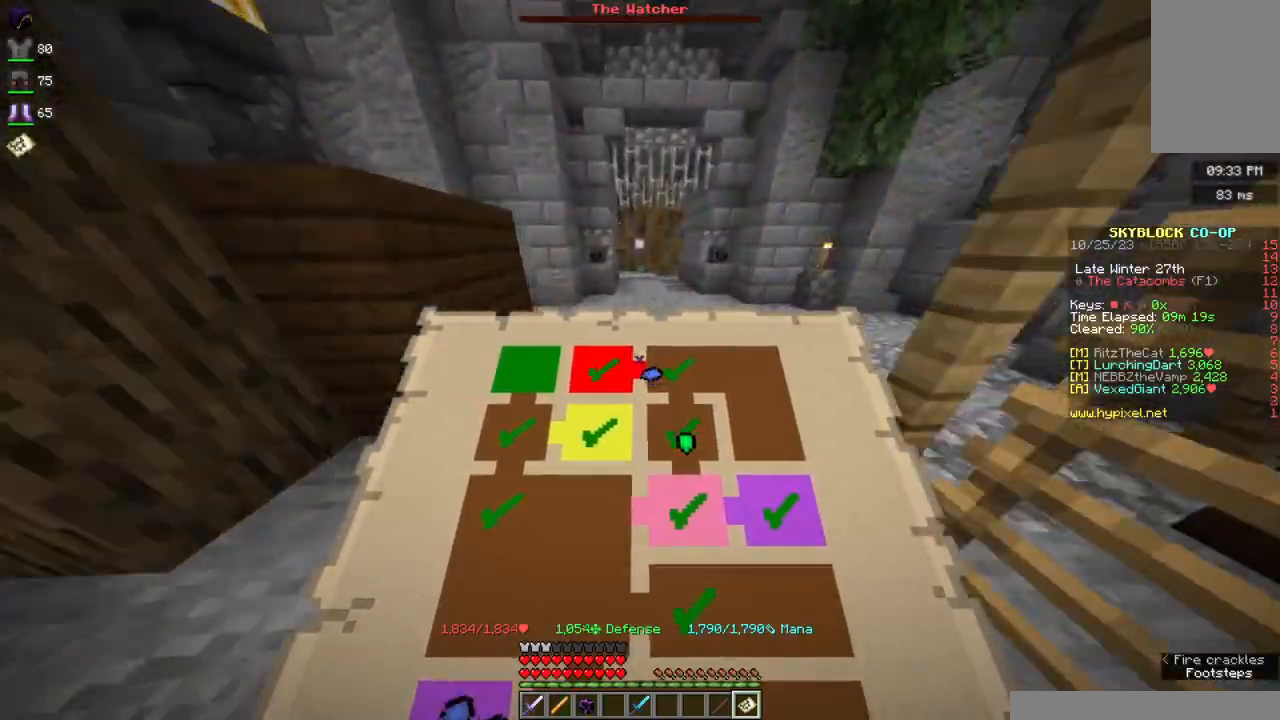
{"keys": ["w"], "mouse": [], "events": []}
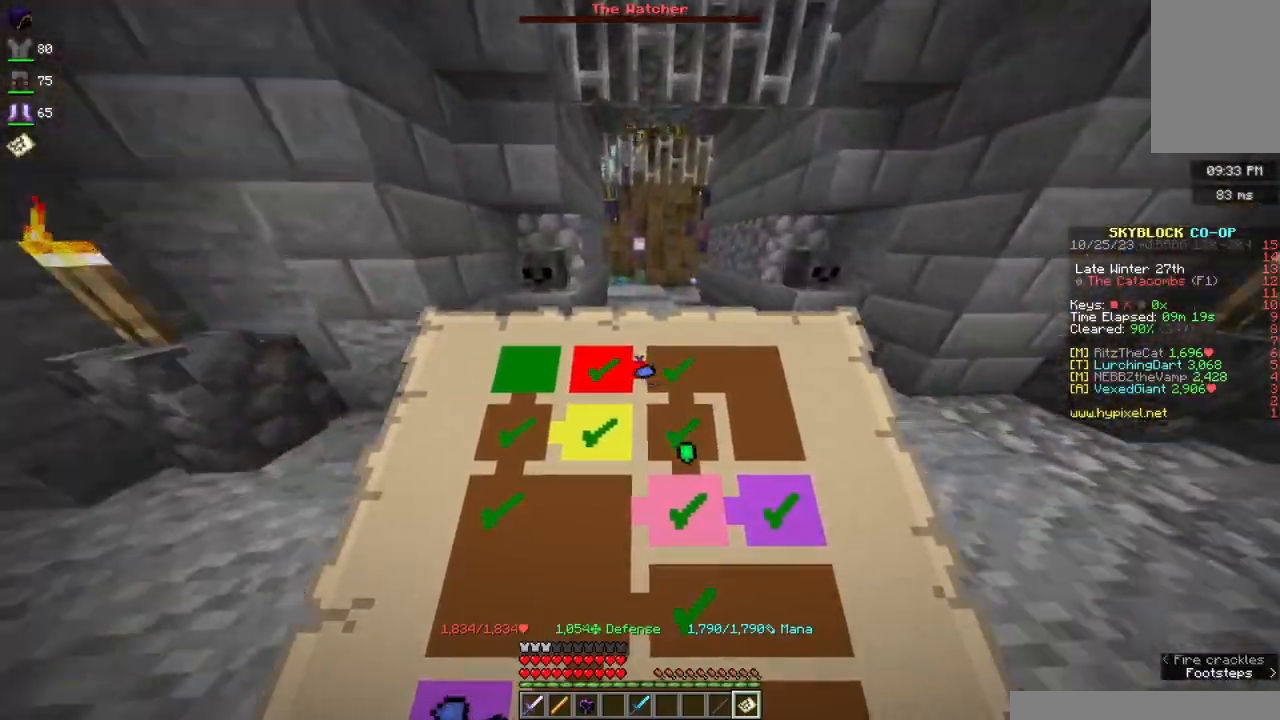
{"keys": ["w"], "mouse": [], "events": []}
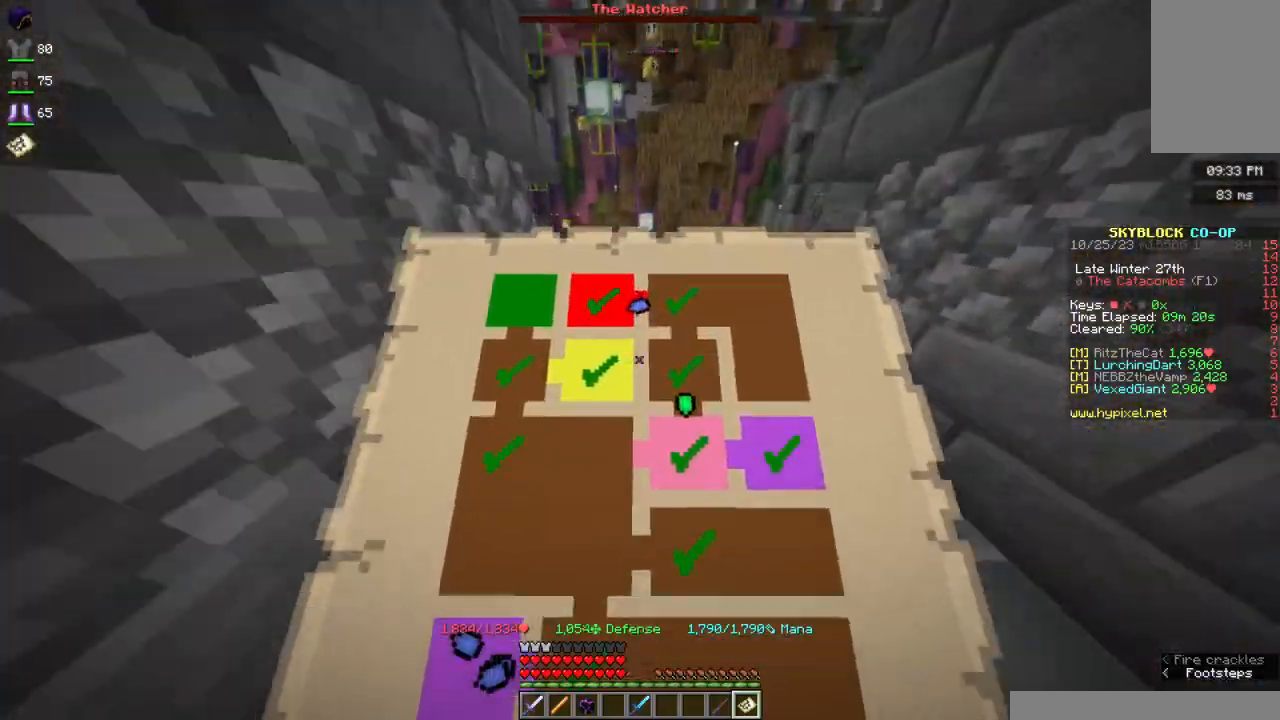
{"keys": ["w"], "mouse": [], "events": []}